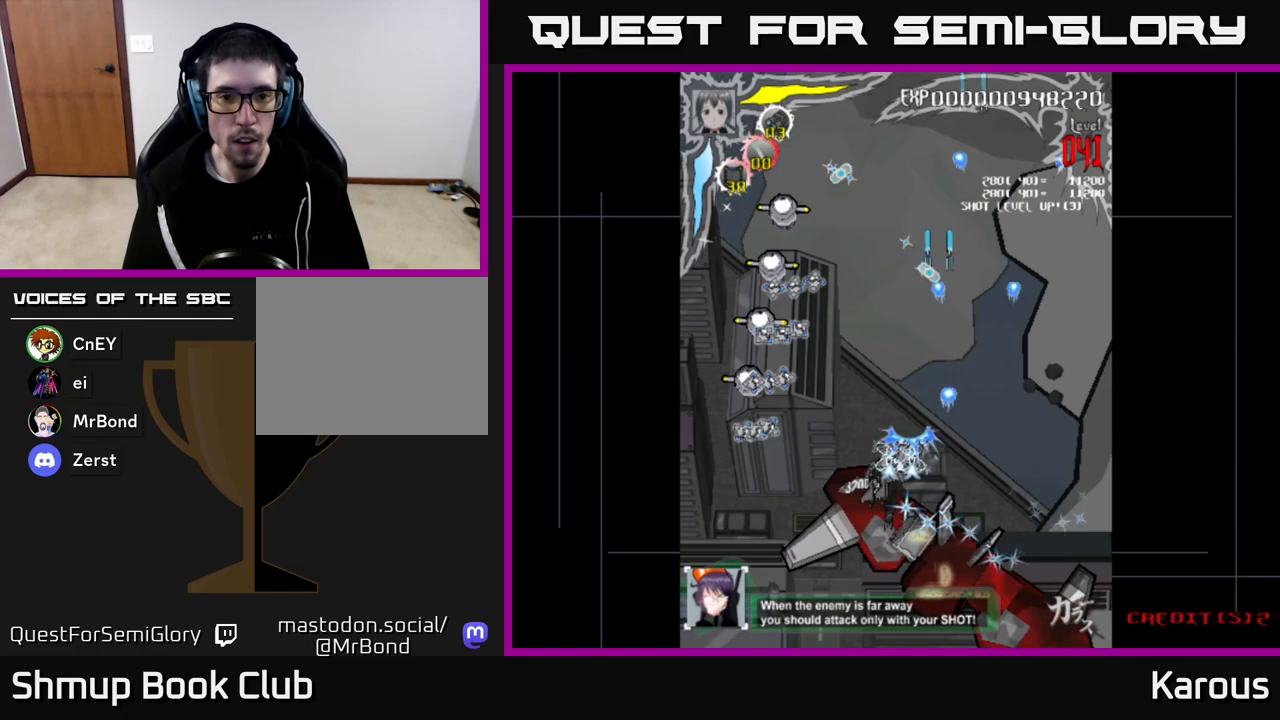
Gameplay with a controller (Xbox layout); each line is a JSON object with the inputs held at the frame after it. "events" lists button and stick changes between this image and that frame as [ms after this image, input, new state], when the widget could be followed in between.
{"buttons": ["DPAD_UP", "DPAD_LEFT"], "left_stick": "center", "right_stick": "center", "events": [[150, "X", "down"], [183, "A", "up"], [200, "DPAD_UP", "down"], [267, "X", "up"]]}
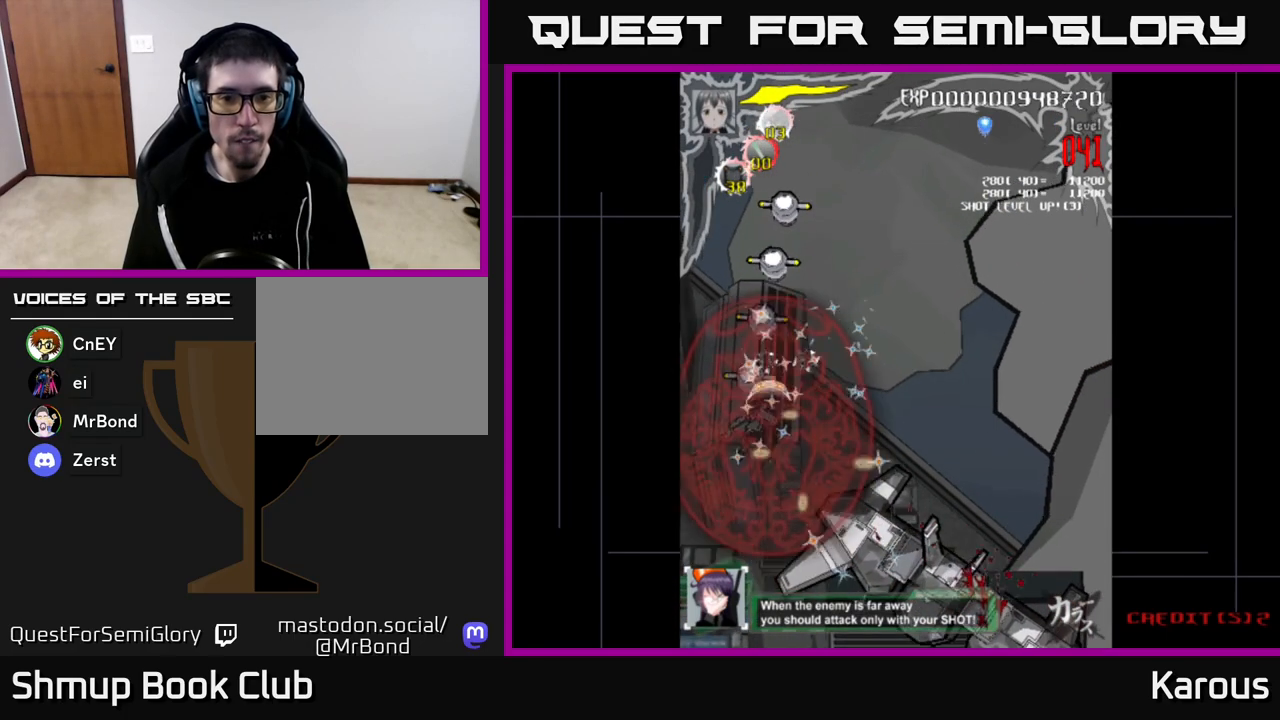
{"buttons": ["DPAD_UP"], "left_stick": "center", "right_stick": "center", "events": [[33, "DPAD_LEFT", "up"], [250, "DPAD_RIGHT", "down"], [267, "DPAD_RIGHT", "up"]]}
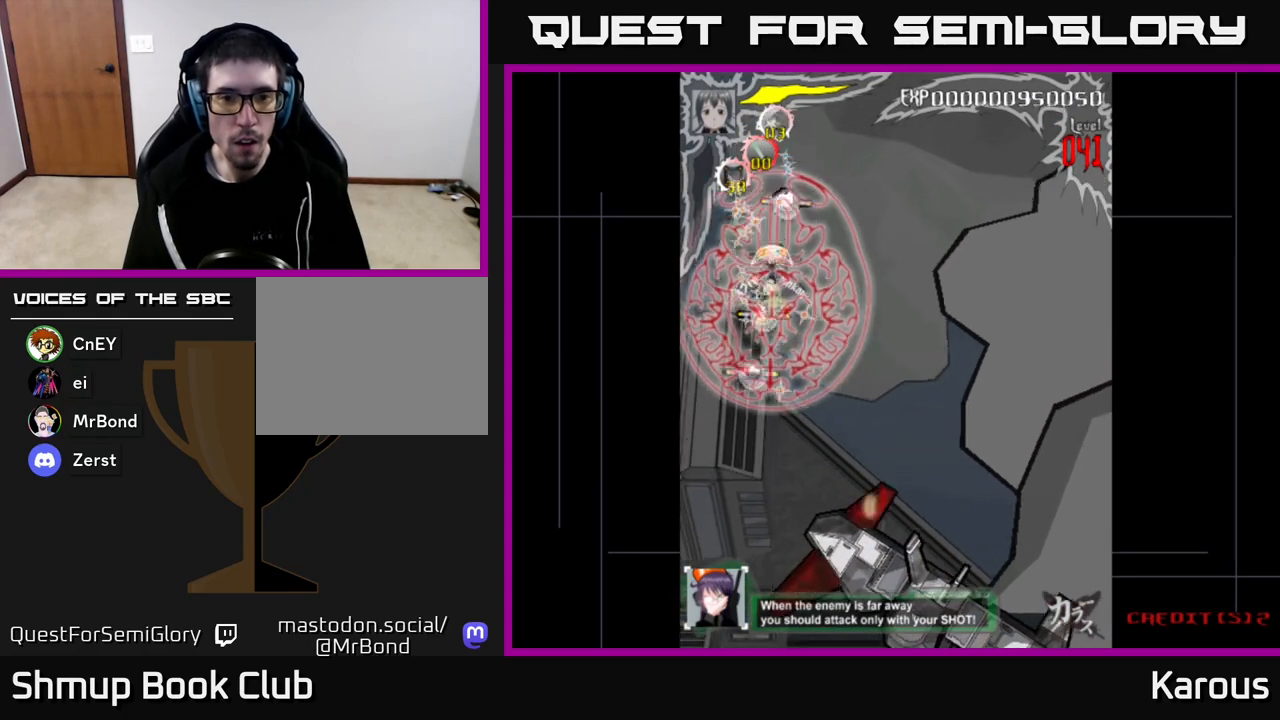
{"buttons": ["DPAD_DOWN"], "left_stick": "center", "right_stick": "center", "events": [[200, "DPAD_RIGHT", "down"], [250, "DPAD_RIGHT", "up"], [400, "DPAD_UP", "up"], [433, "DPAD_DOWN", "down"]]}
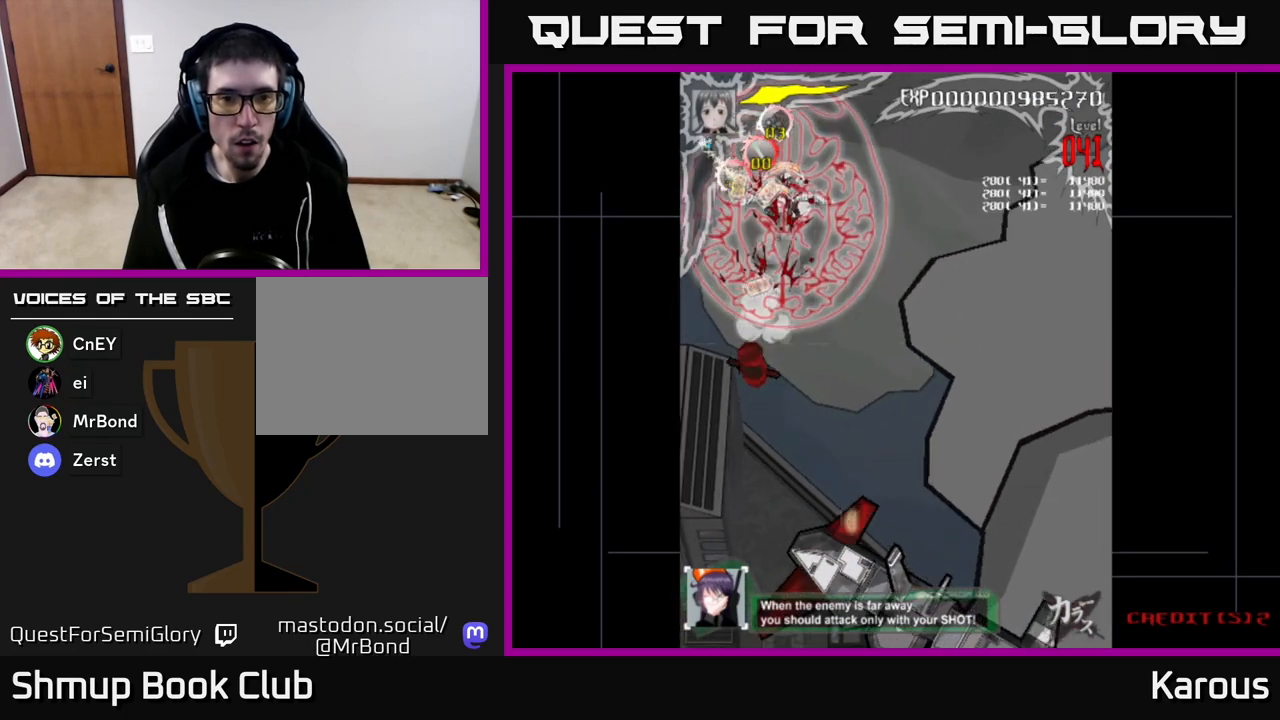
{"buttons": ["DPAD_DOWN"], "left_stick": "center", "right_stick": "center", "events": [[200, "DPAD_LEFT", "down"], [317, "DPAD_LEFT", "up"]]}
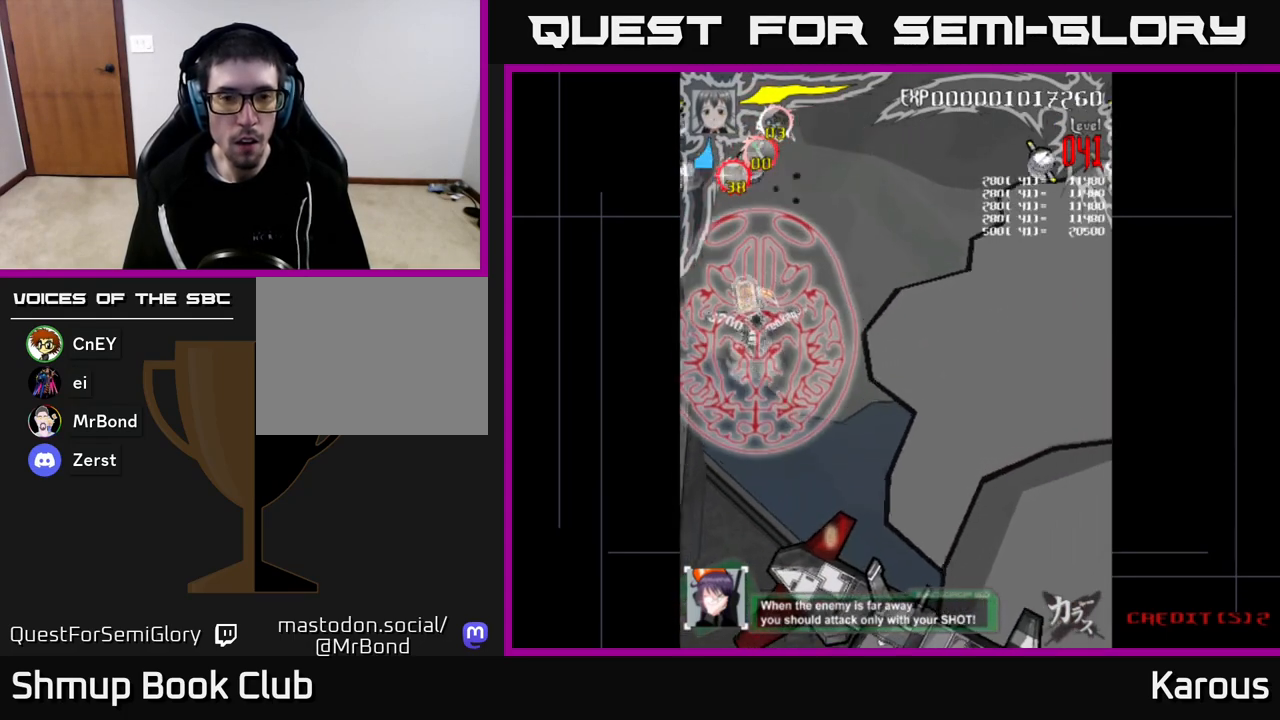
{"buttons": ["DPAD_UP"], "left_stick": "center", "right_stick": "center", "events": [[183, "DPAD_DOWN", "up"], [183, "DPAD_RIGHT", "down"], [217, "DPAD_RIGHT", "up"], [217, "DPAD_UP", "down"]]}
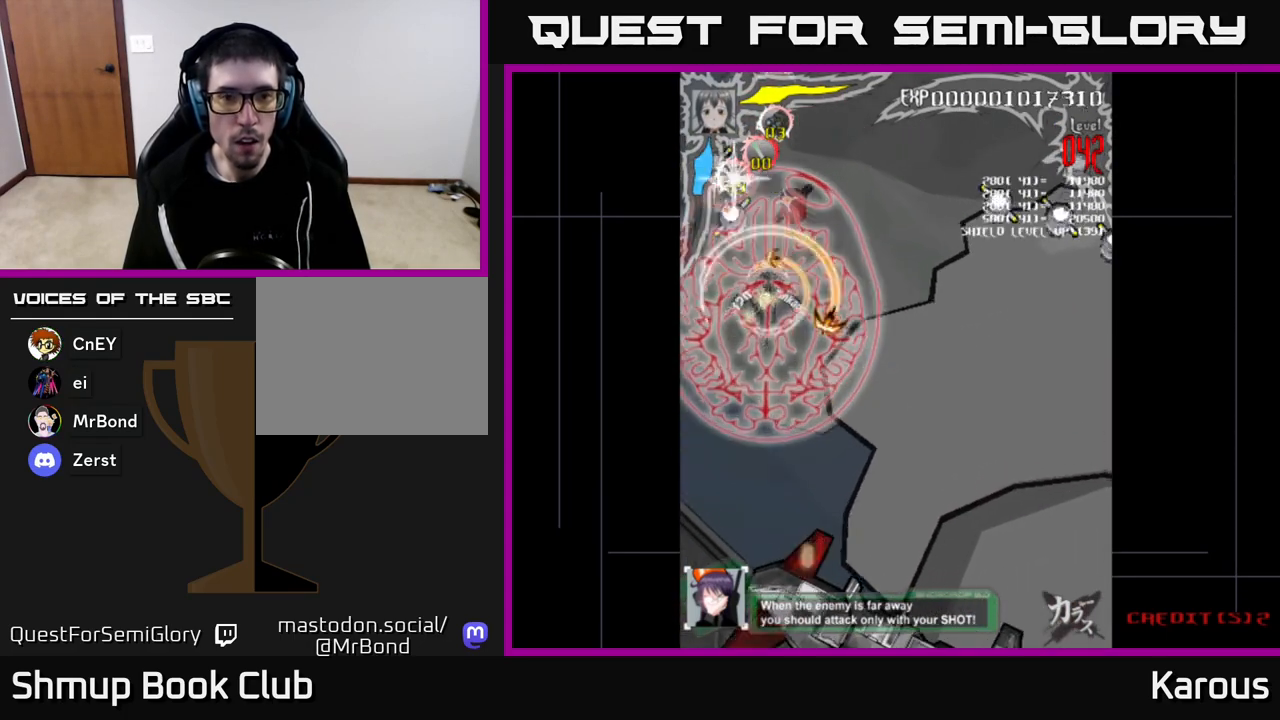
{"buttons": ["DPAD_RIGHT"], "left_stick": "center", "right_stick": "center", "events": [[217, "DPAD_LEFT", "down"], [383, "DPAD_LEFT", "up"], [450, "DPAD_RIGHT", "down"], [483, "DPAD_UP", "up"]]}
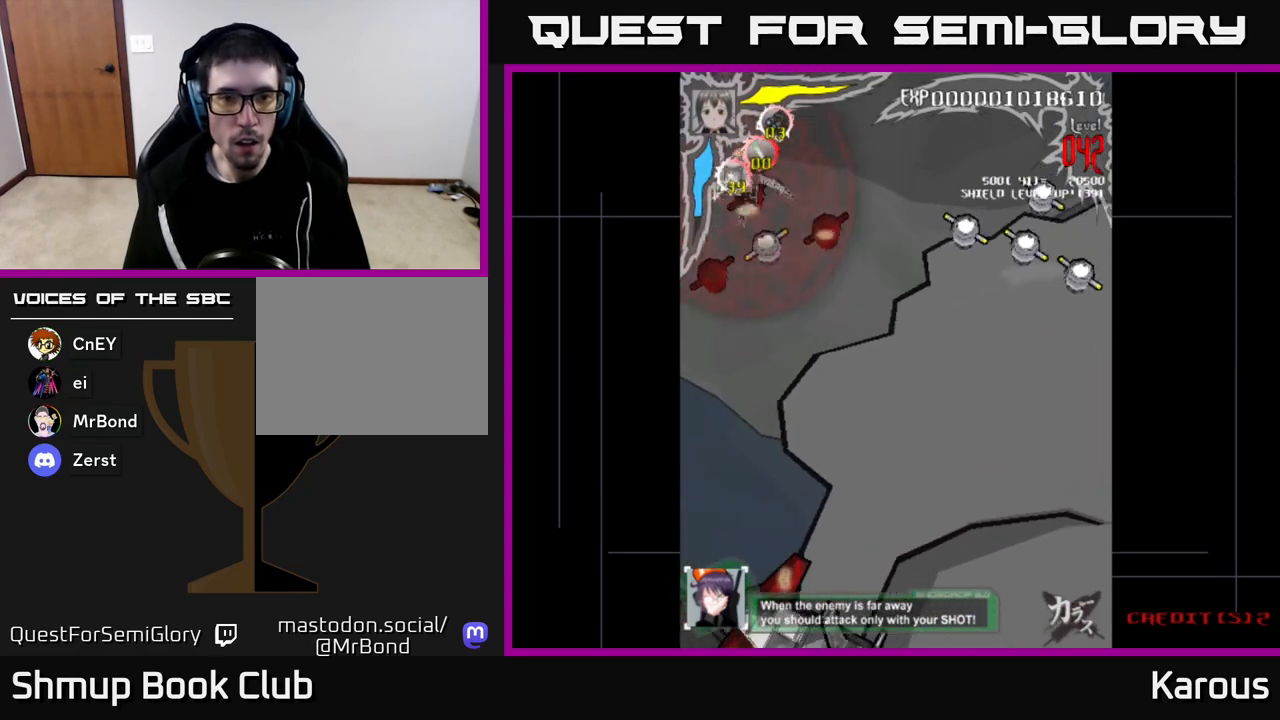
{"buttons": ["DPAD_DOWN"], "left_stick": "center", "right_stick": "center", "events": [[50, "DPAD_DOWN", "down"], [50, "DPAD_RIGHT", "up"], [217, "DPAD_RIGHT", "down"], [433, "DPAD_RIGHT", "up"]]}
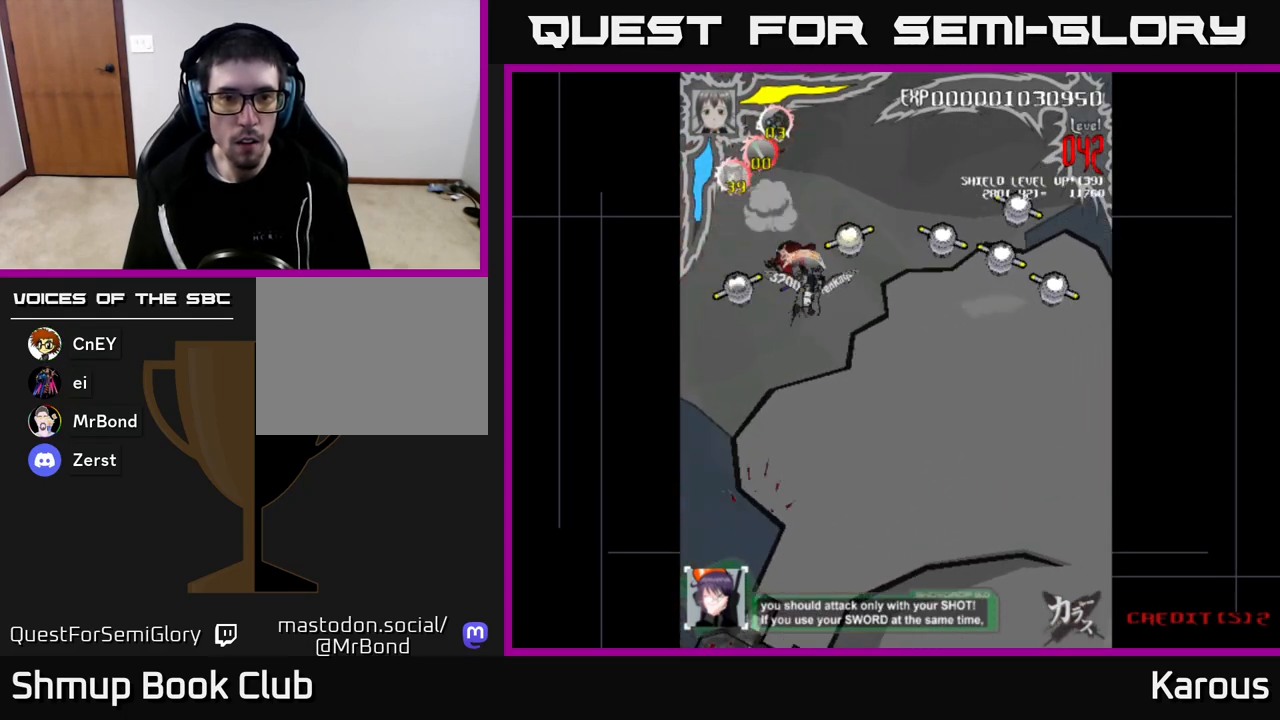
{"buttons": ["DPAD_UP", "DPAD_RIGHT"], "left_stick": "center", "right_stick": "center", "events": [[33, "DPAD_LEFT", "down"], [67, "DPAD_DOWN", "up"], [250, "DPAD_DOWN", "down"], [283, "DPAD_LEFT", "up"], [333, "DPAD_RIGHT", "down"], [350, "DPAD_DOWN", "up"], [383, "DPAD_UP", "down"]]}
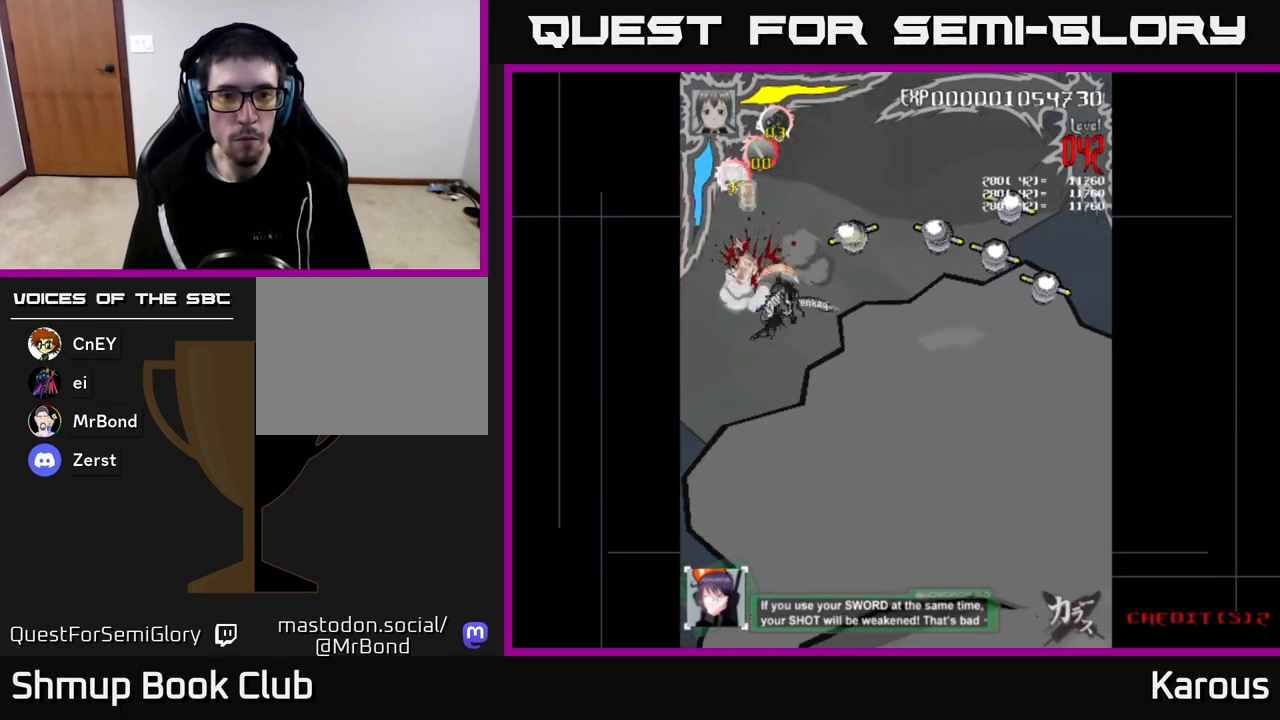
{"buttons": ["DPAD_RIGHT"], "left_stick": "center", "right_stick": "center", "events": [[183, "DPAD_UP", "up"]]}
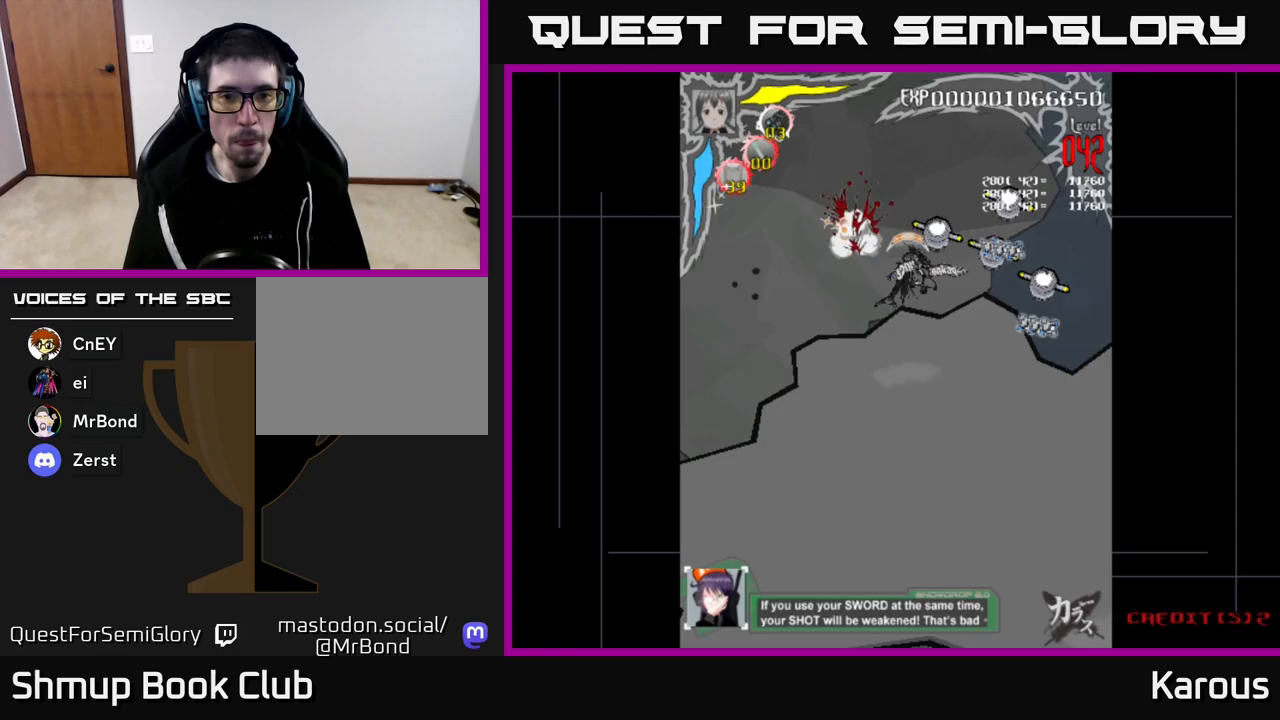
{"buttons": ["A", "X", "DPAD_DOWN", "DPAD_LEFT"], "left_stick": "center", "right_stick": "center", "events": [[50, "DPAD_DOWN", "down"], [50, "X", "down"], [83, "DPAD_RIGHT", "up"], [167, "X", "up"], [217, "DPAD_RIGHT", "down"], [233, "DPAD_DOWN", "up"], [233, "X", "down"], [333, "X", "up"], [350, "DPAD_DOWN", "down"], [367, "X", "down"], [383, "DPAD_RIGHT", "up"], [417, "DPAD_LEFT", "down"], [500, "A", "down"]]}
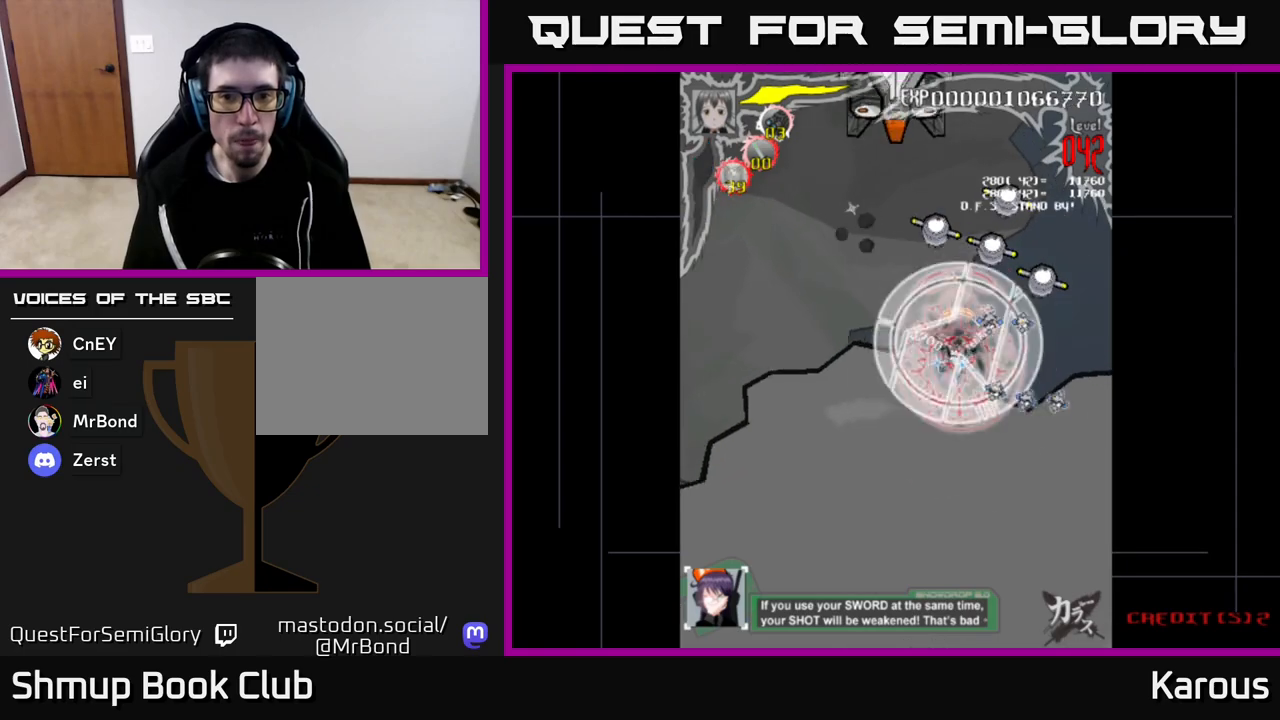
{"buttons": ["A", "DPAD_UP"], "left_stick": "center", "right_stick": "center", "events": [[17, "X", "up"], [33, "DPAD_LEFT", "up"], [117, "DPAD_RIGHT", "down"], [133, "DPAD_DOWN", "up"], [333, "DPAD_DOWN", "down"], [433, "DPAD_DOWN", "up"], [483, "DPAD_RIGHT", "up"], [483, "DPAD_UP", "down"]]}
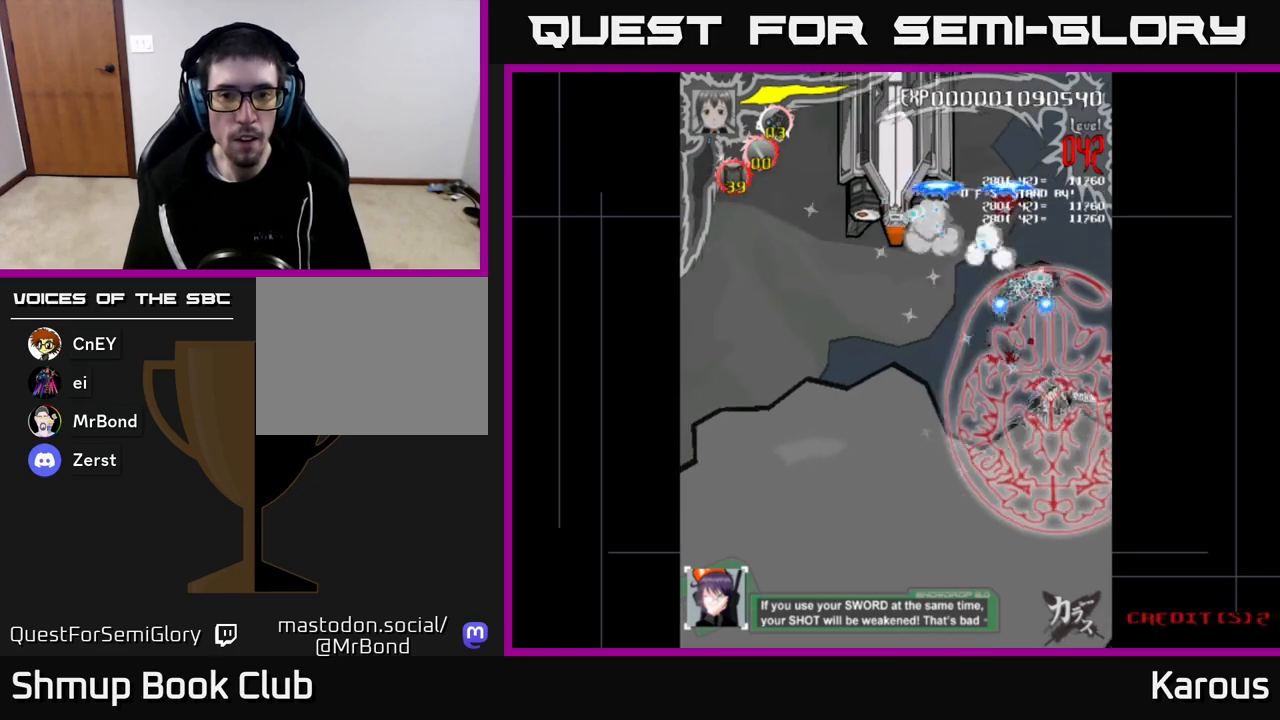
{"buttons": ["DPAD_UP", "DPAD_LEFT"], "left_stick": "center", "right_stick": "center", "events": [[117, "DPAD_LEFT", "down"], [167, "DPAD_LEFT", "up"], [283, "X", "down"], [317, "A", "up"], [417, "X", "up"], [450, "DPAD_LEFT", "down"]]}
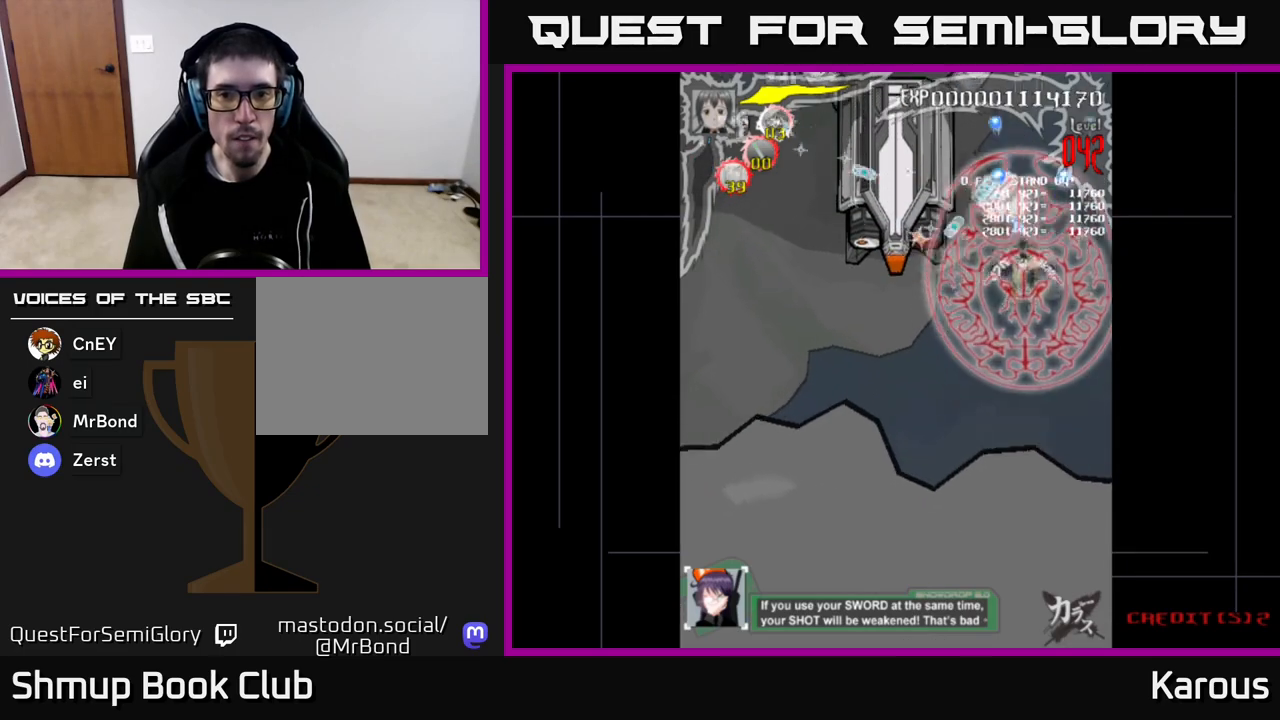
{"buttons": ["DPAD_DOWN", "DPAD_LEFT"], "left_stick": "center", "right_stick": "center", "events": [[117, "DPAD_LEFT", "up"], [283, "DPAD_LEFT", "down"], [350, "DPAD_UP", "up"], [500, "DPAD_DOWN", "down"]]}
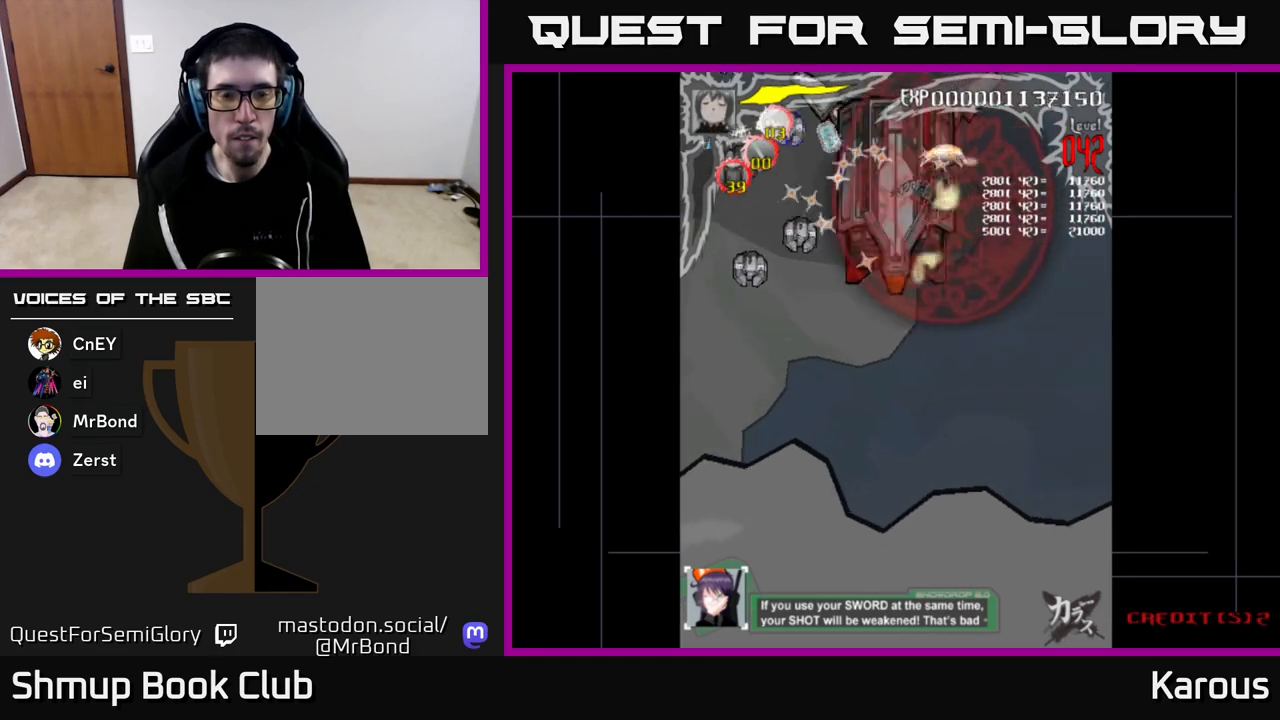
{"buttons": ["DPAD_LEFT"], "left_stick": "center", "right_stick": "center", "events": [[450, "DPAD_DOWN", "up"]]}
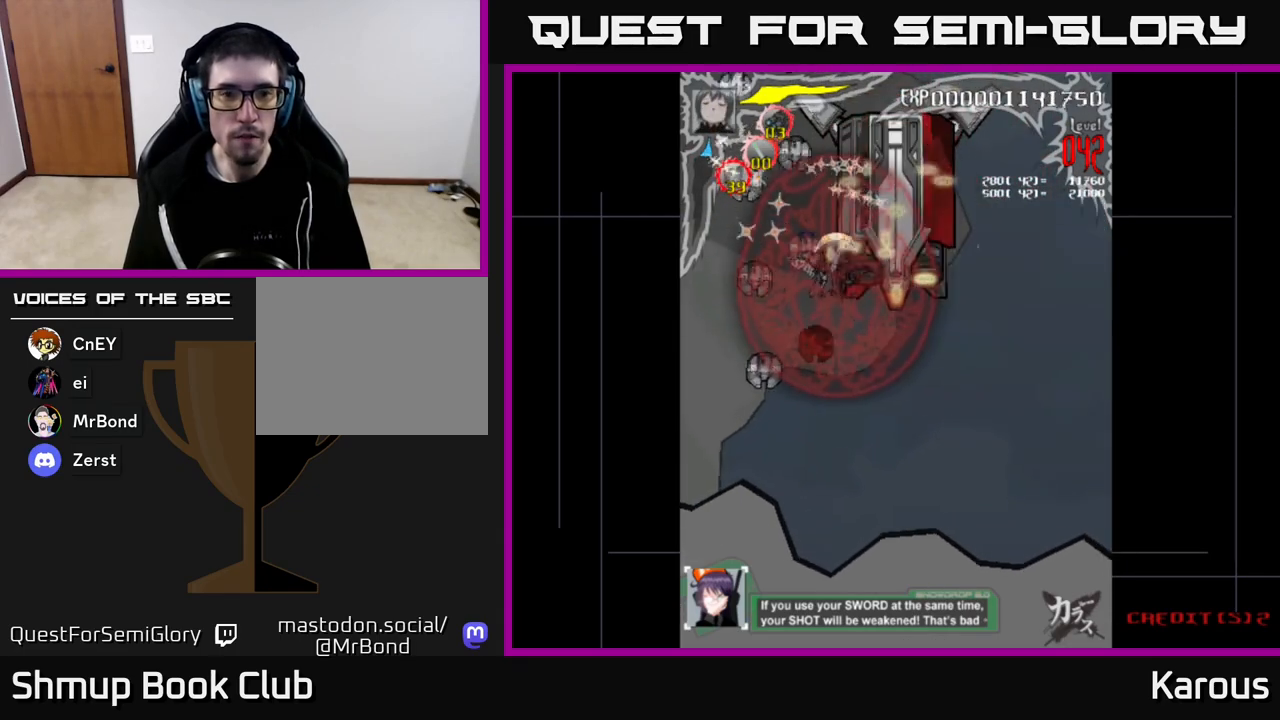
{"buttons": ["DPAD_UP"], "left_stick": "center", "right_stick": "center", "events": [[150, "DPAD_UP", "down"], [267, "DPAD_LEFT", "up"], [300, "DPAD_LEFT", "down"], [483, "DPAD_LEFT", "up"]]}
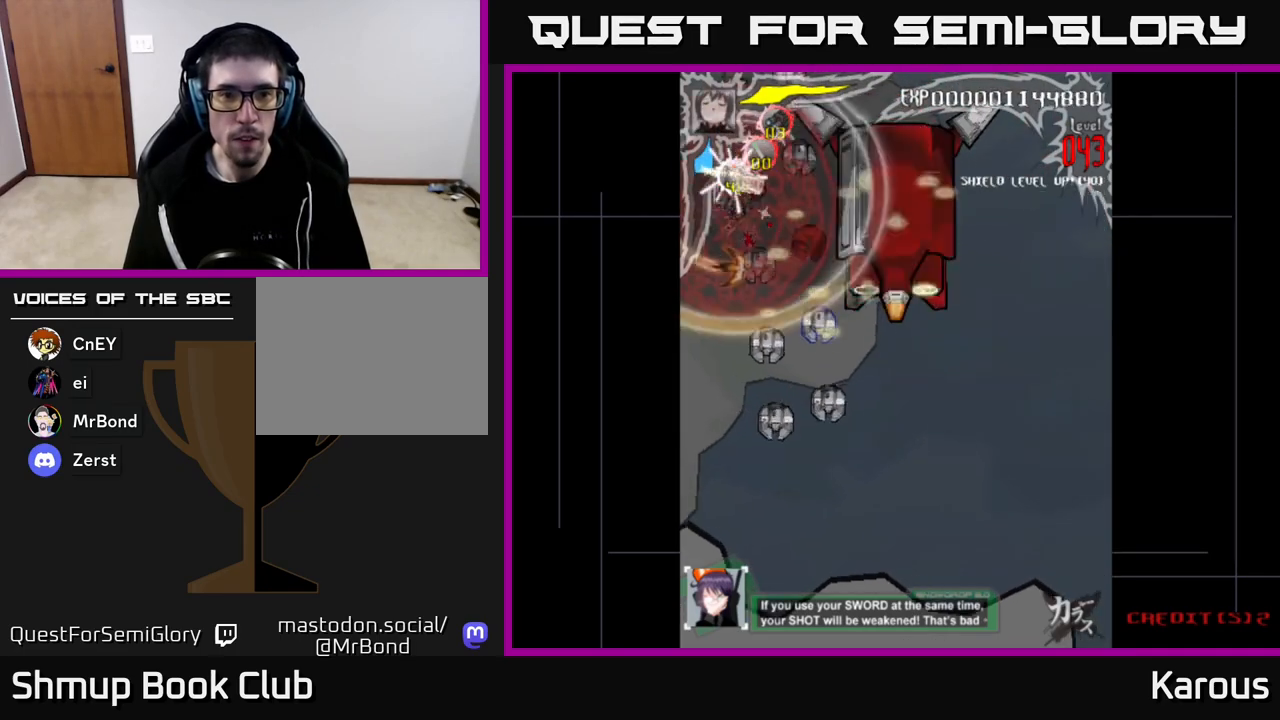
{"buttons": ["DPAD_DOWN", "DPAD_LEFT"], "left_stick": "center", "right_stick": "center", "events": [[33, "DPAD_RIGHT", "down"], [100, "DPAD_UP", "up"], [217, "DPAD_DOWN", "down"], [283, "DPAD_RIGHT", "up"], [500, "DPAD_LEFT", "down"]]}
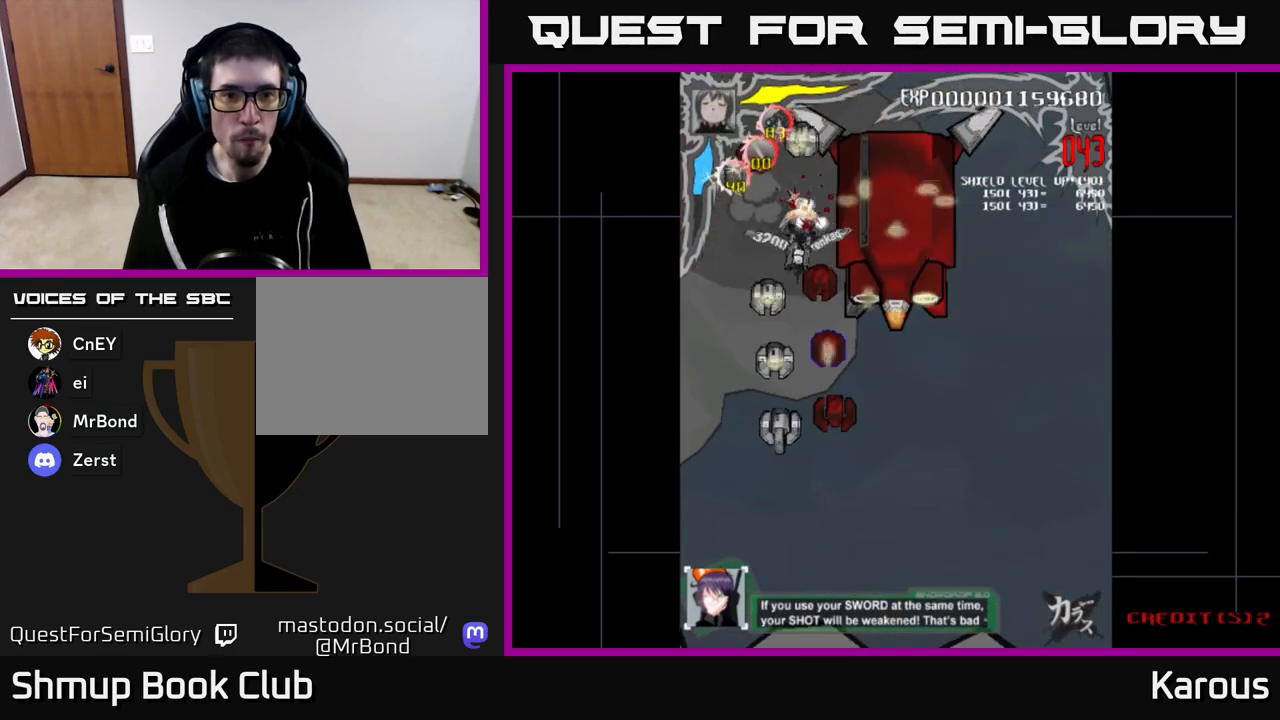
{"buttons": ["DPAD_RIGHT"], "left_stick": "center", "right_stick": "center", "events": [[17, "DPAD_DOWN", "up"], [133, "DPAD_UP", "down"], [217, "DPAD_LEFT", "up"], [317, "DPAD_RIGHT", "down"], [367, "DPAD_UP", "up"]]}
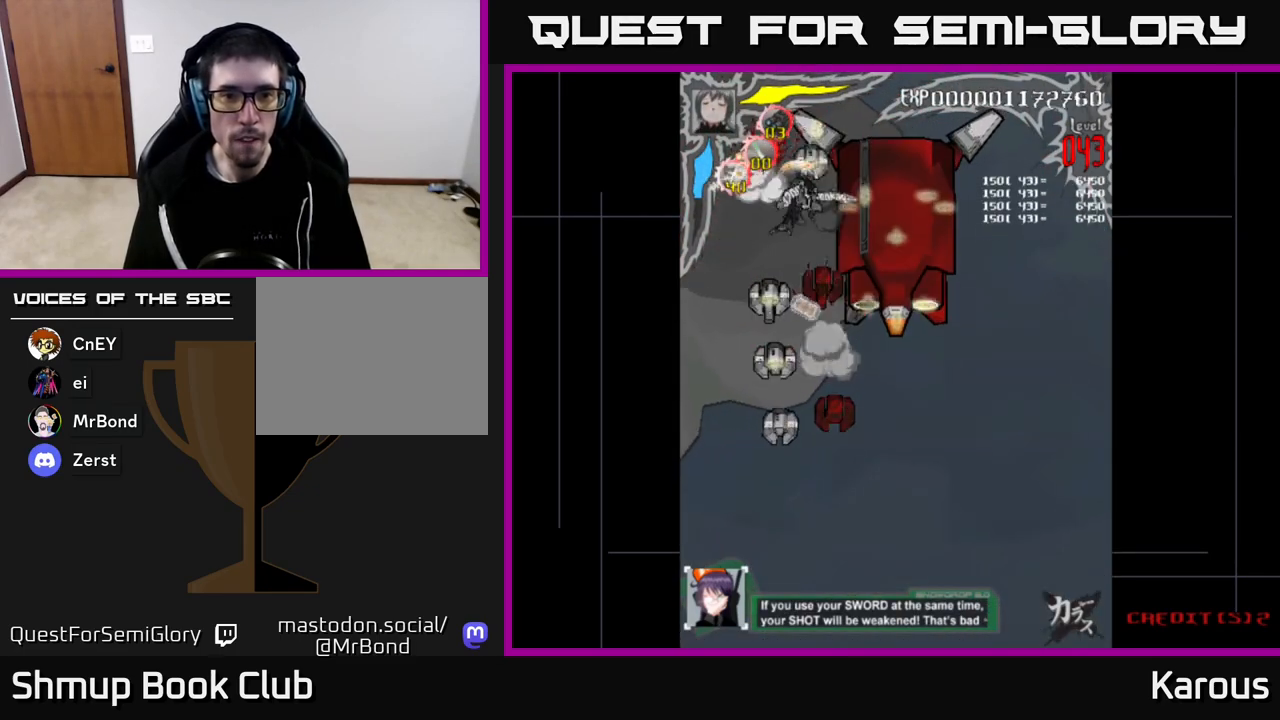
{"buttons": ["DPAD_DOWN", "DPAD_LEFT"], "left_stick": "center", "right_stick": "center", "events": [[100, "DPAD_RIGHT", "up"], [117, "DPAD_DOWN", "down"], [150, "DPAD_LEFT", "down"], [267, "DPAD_LEFT", "up"], [450, "DPAD_LEFT", "down"]]}
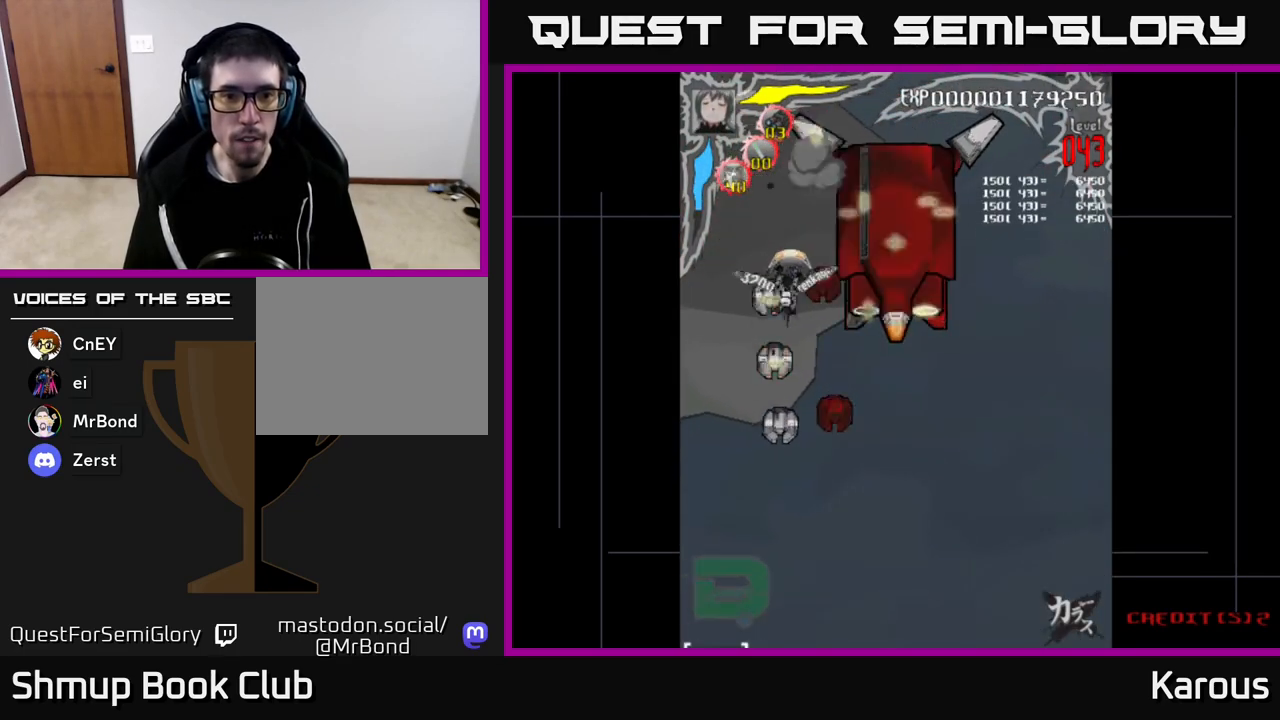
{"buttons": ["DPAD_DOWN"], "left_stick": "center", "right_stick": "center", "events": [[83, "DPAD_LEFT", "up"]]}
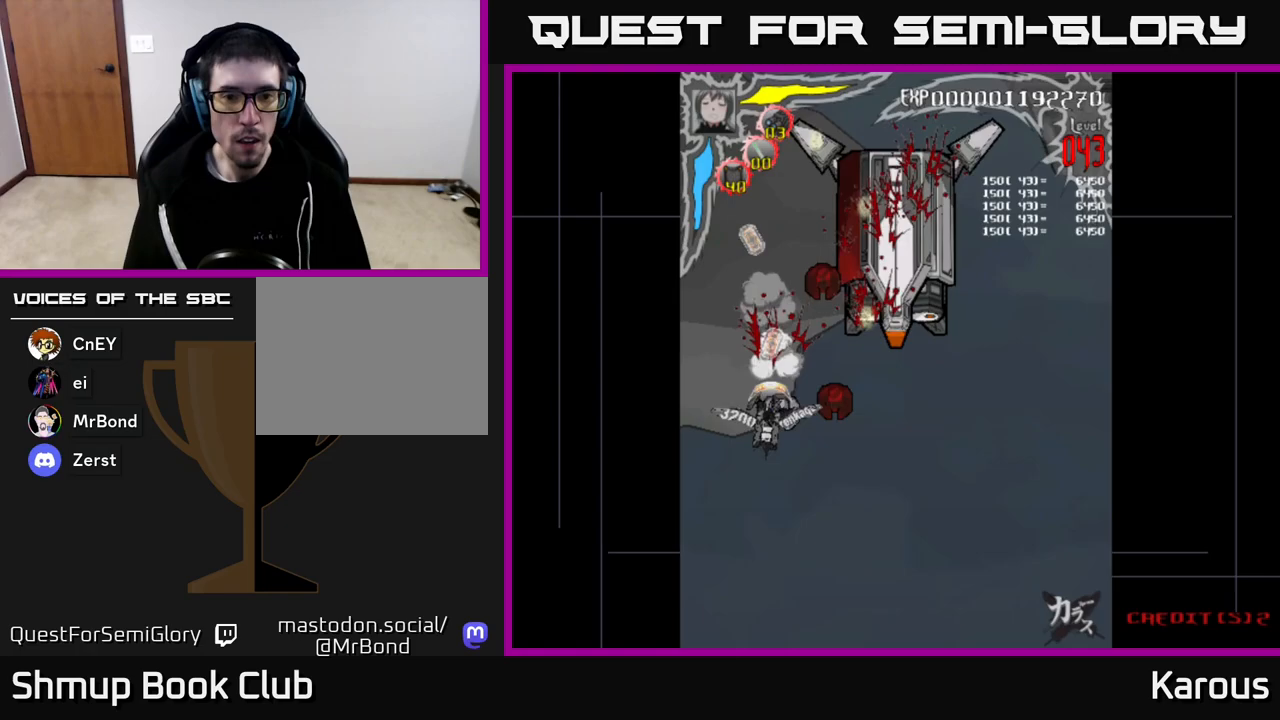
{"buttons": ["DPAD_UP"], "left_stick": "center", "right_stick": "center", "events": [[33, "DPAD_RIGHT", "down"], [83, "DPAD_DOWN", "up"], [217, "DPAD_UP", "down"], [300, "DPAD_RIGHT", "up"]]}
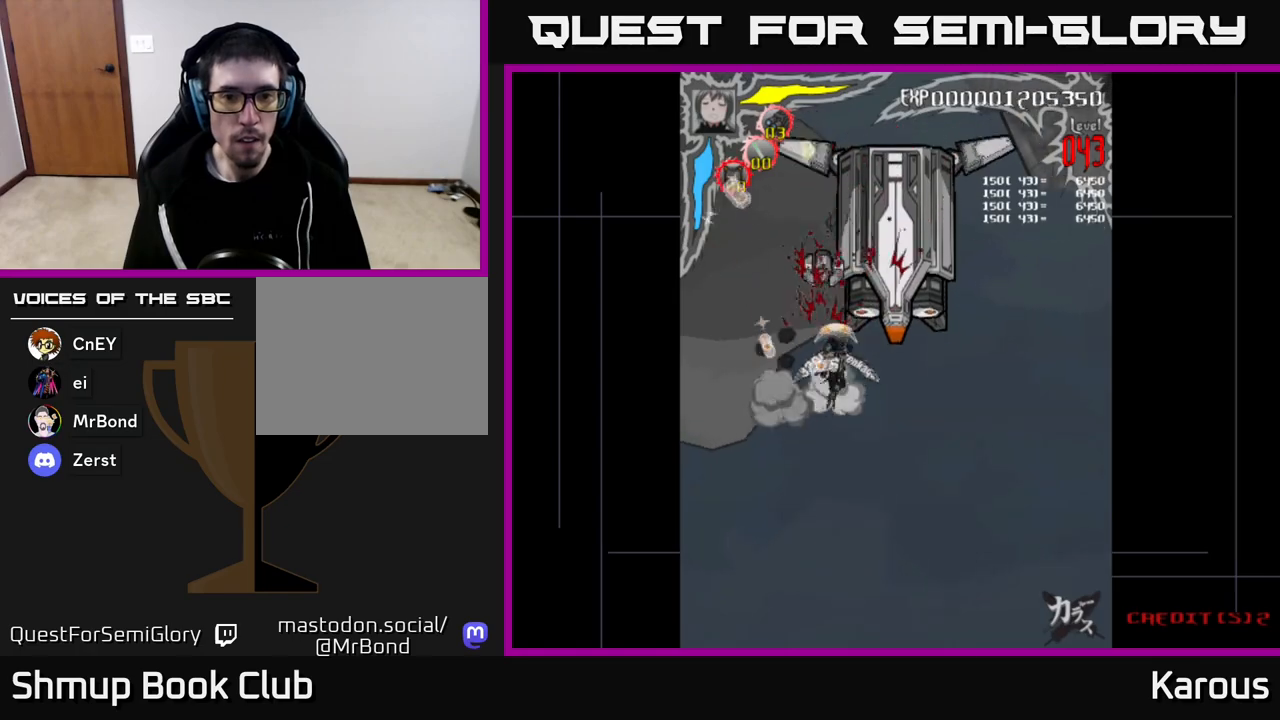
{"buttons": ["DPAD_UP", "DPAD_RIGHT"], "left_stick": "center", "right_stick": "center", "events": [[467, "DPAD_RIGHT", "down"]]}
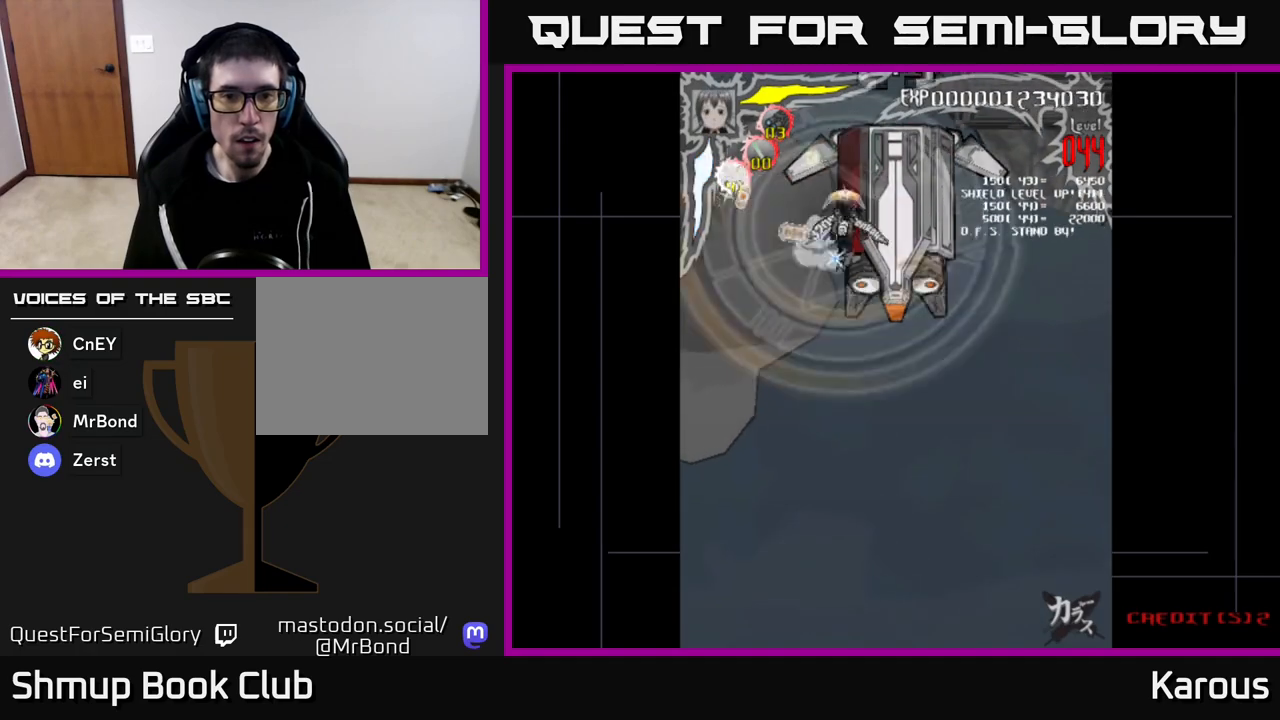
{"buttons": ["X", "DPAD_DOWN"], "left_stick": "center", "right_stick": "center", "events": [[117, "DPAD_UP", "up"], [267, "DPAD_DOWN", "down"], [283, "DPAD_RIGHT", "up"], [317, "X", "down"]]}
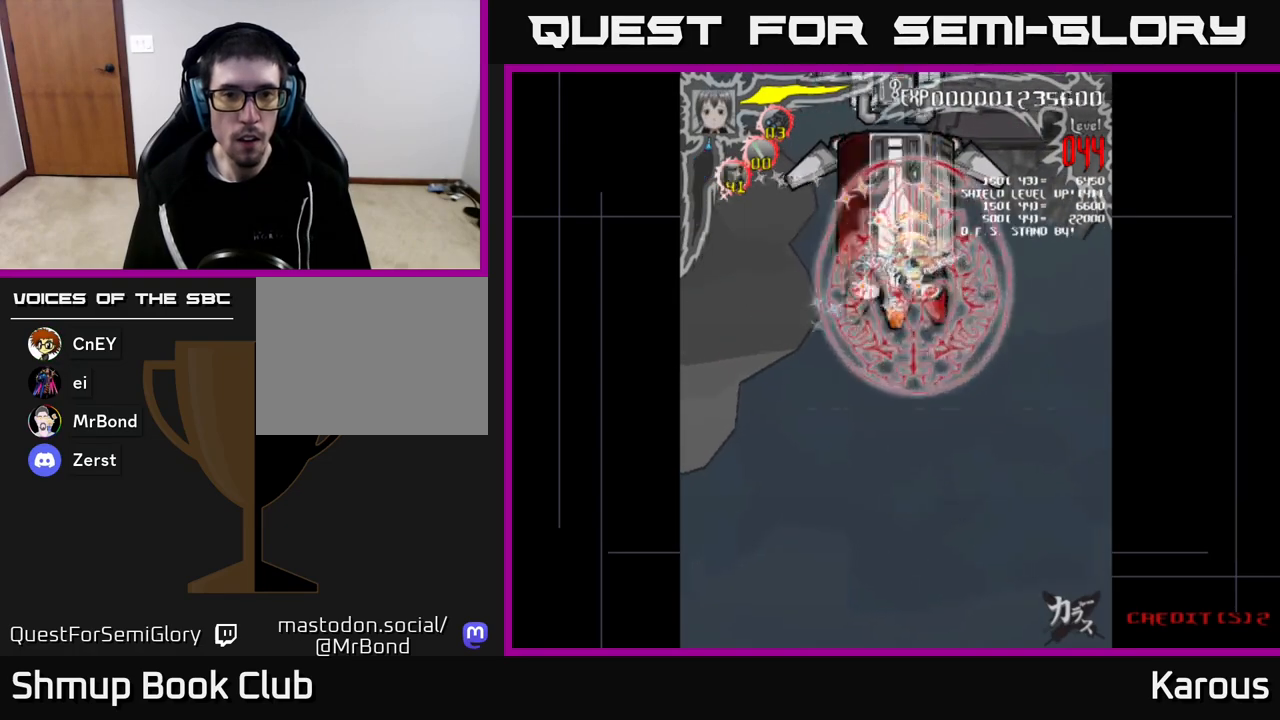
{"buttons": ["DPAD_UP"], "left_stick": "center", "right_stick": "center", "events": [[17, "X", "up"], [117, "DPAD_DOWN", "up"], [133, "DPAD_RIGHT", "down"], [150, "DPAD_RIGHT", "up"], [167, "DPAD_UP", "down"]]}
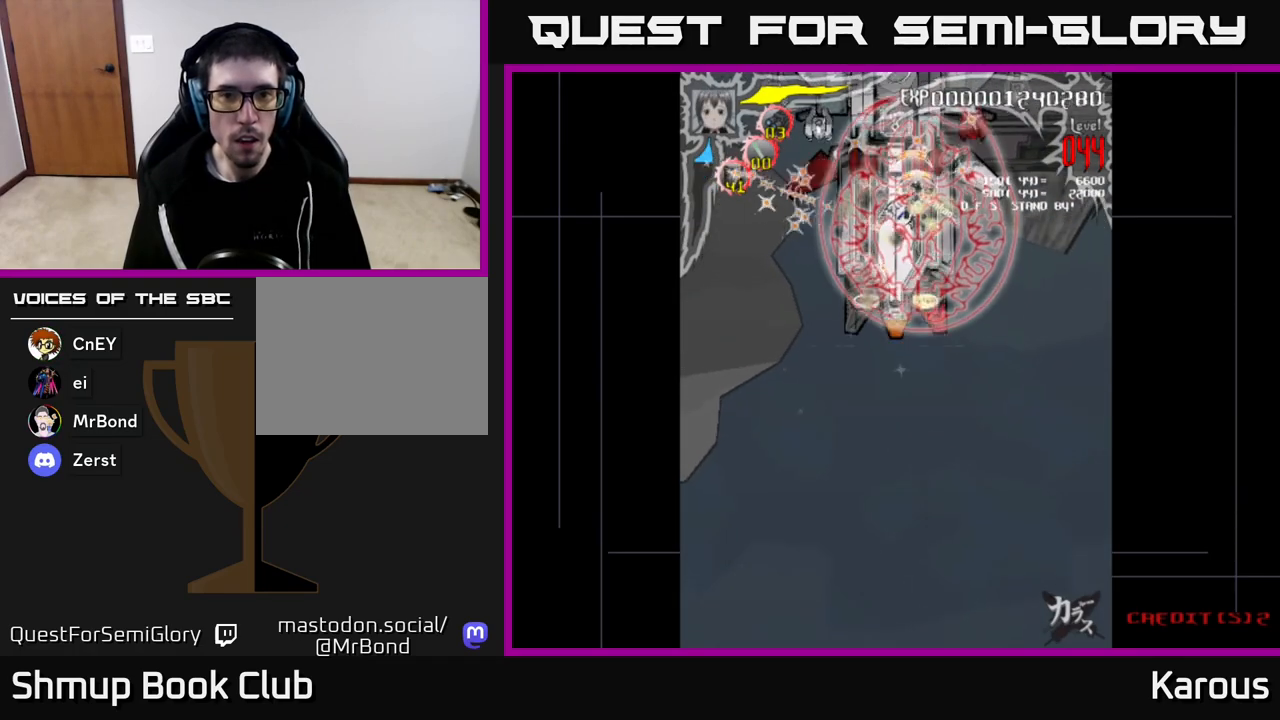
{"buttons": ["DPAD_UP", "DPAD_RIGHT"], "left_stick": "center", "right_stick": "center", "events": [[83, "DPAD_UP", "up"], [100, "DPAD_RIGHT", "down"], [417, "DPAD_UP", "down"]]}
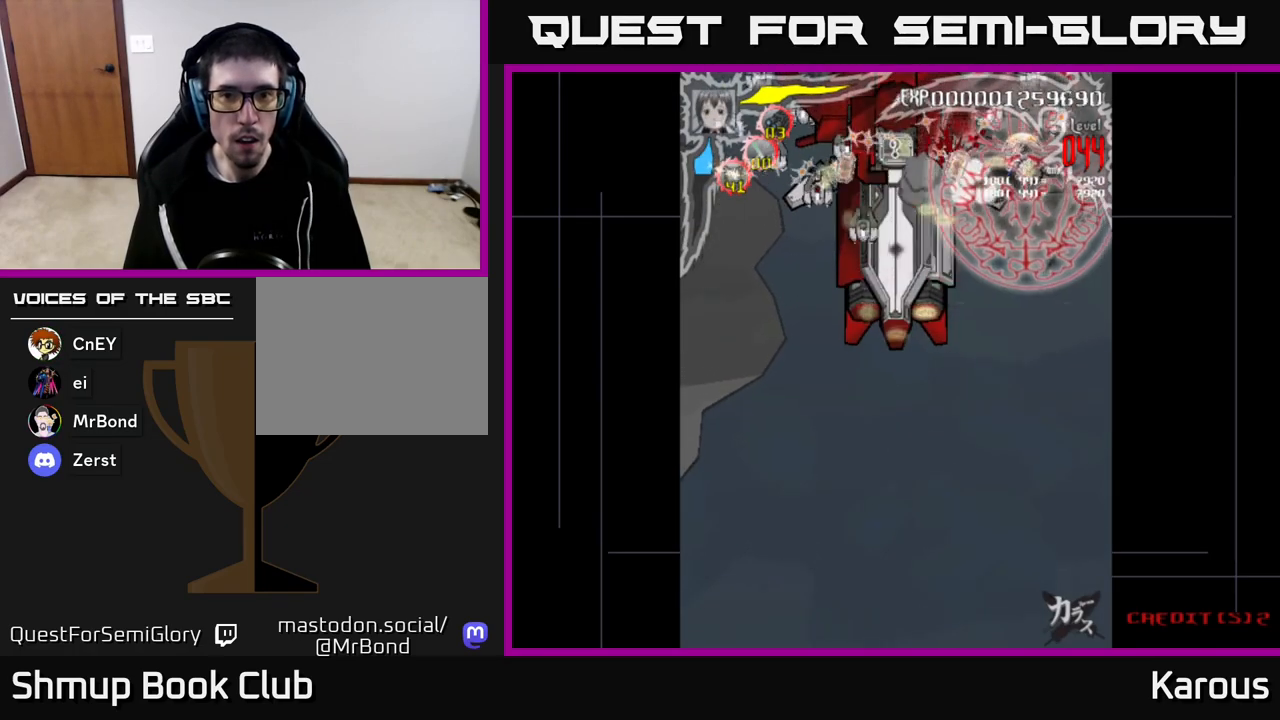
{"buttons": ["DPAD_DOWN", "DPAD_LEFT"], "left_stick": "center", "right_stick": "center", "events": [[100, "DPAD_UP", "up"], [150, "DPAD_DOWN", "down"], [150, "DPAD_RIGHT", "up"], [250, "DPAD_LEFT", "down"]]}
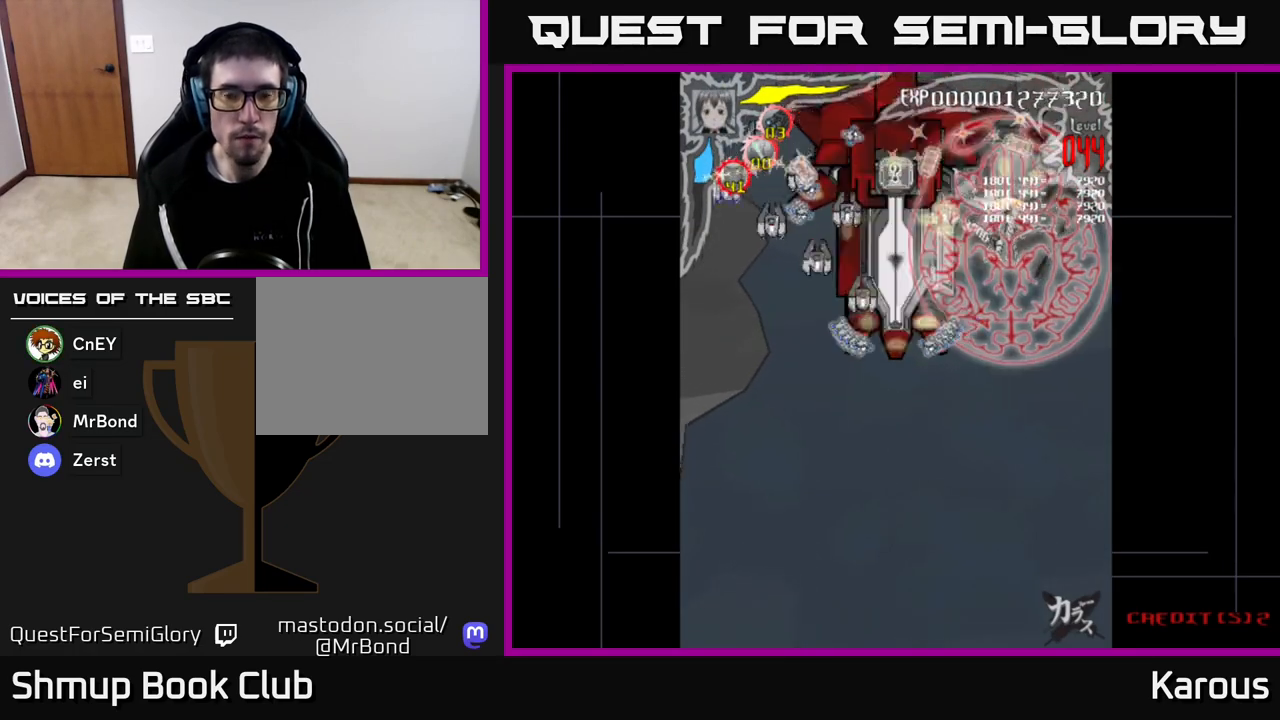
{"buttons": ["DPAD_DOWN", "DPAD_LEFT"], "left_stick": "center", "right_stick": "center", "events": []}
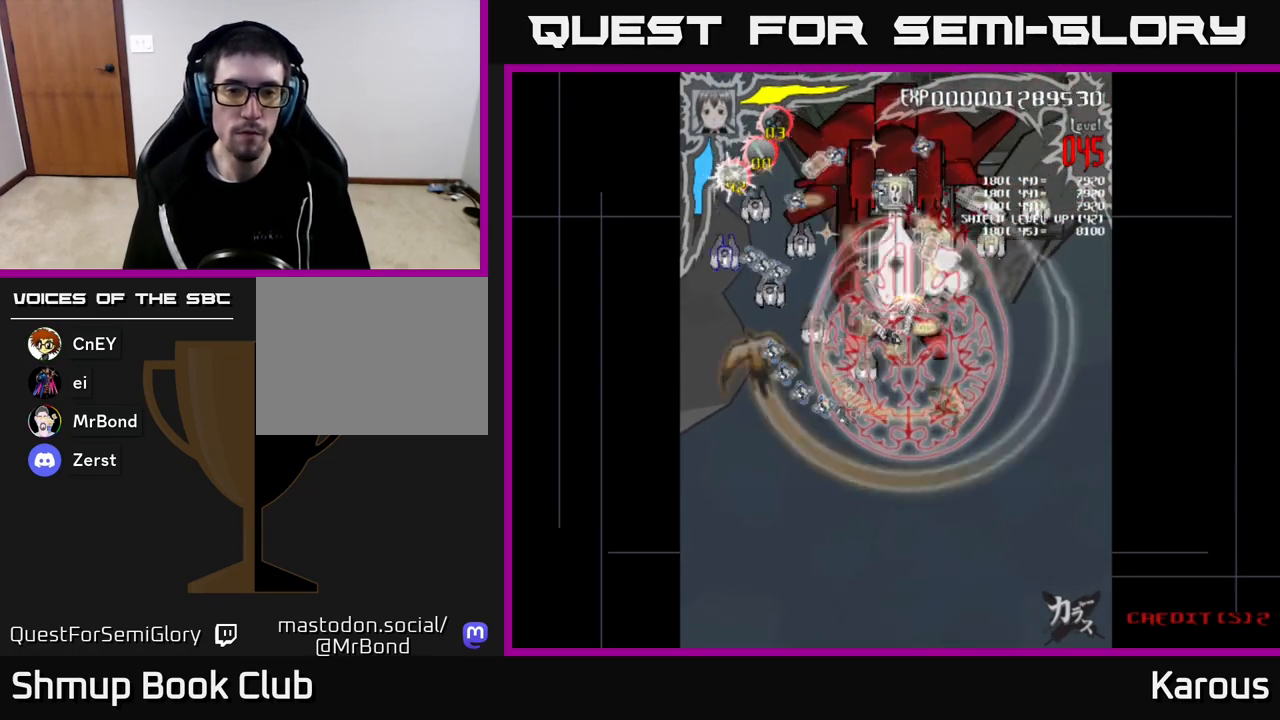
{"buttons": ["DPAD_LEFT"], "left_stick": "center", "right_stick": "center", "events": [[500, "DPAD_DOWN", "up"]]}
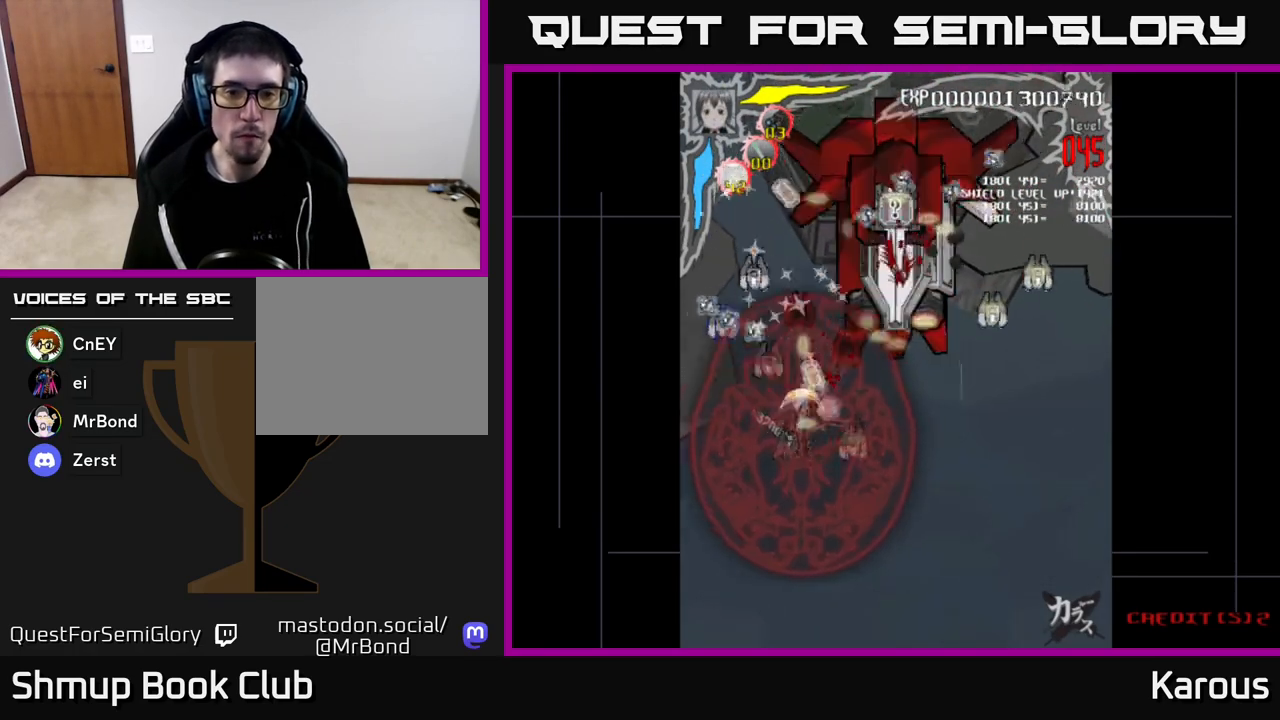
{"buttons": ["DPAD_DOWN", "DPAD_RIGHT"], "left_stick": "center", "right_stick": "center", "events": [[150, "DPAD_UP", "down"], [333, "DPAD_LEFT", "up"], [383, "DPAD_RIGHT", "down"], [417, "DPAD_UP", "up"], [483, "DPAD_DOWN", "down"]]}
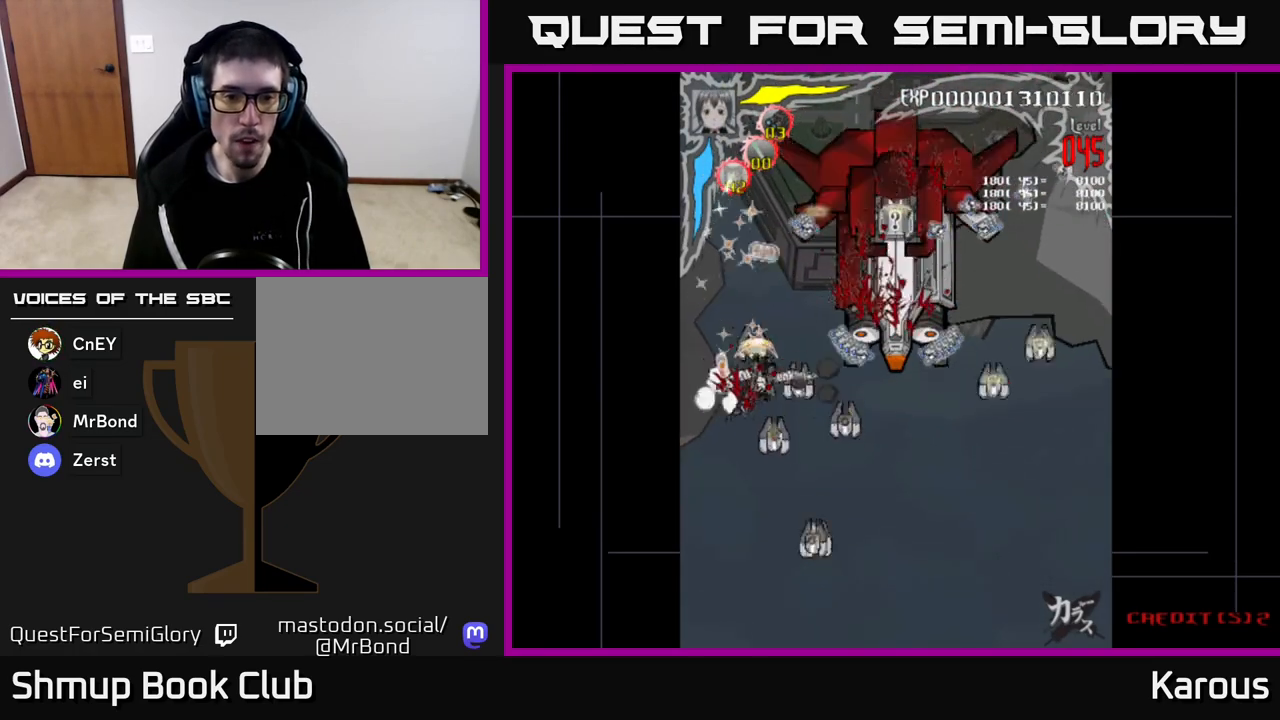
{"buttons": ["DPAD_DOWN"], "left_stick": "center", "right_stick": "center", "events": [[383, "DPAD_RIGHT", "up"]]}